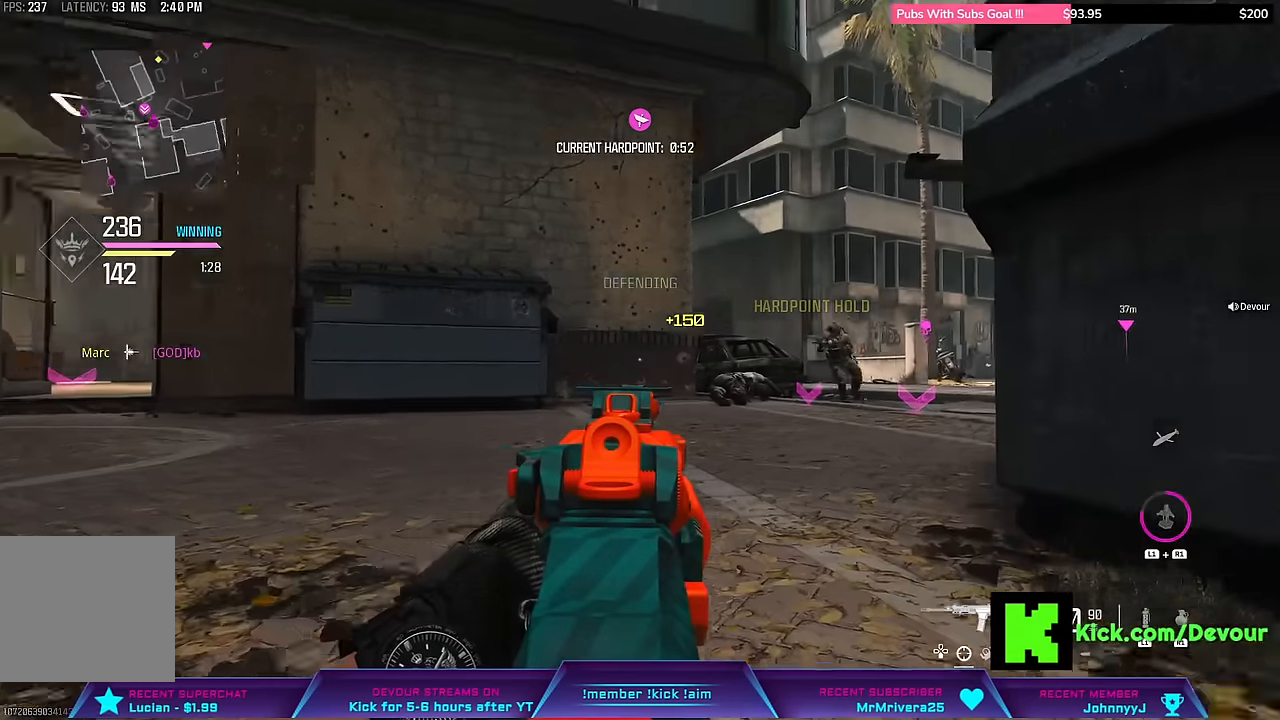
Gameplay with a controller (PlayStation layout); each line is a JSON object with the inputs held at the frame after it. "events" lists button and stick changes between this image and that frame as [ms after this image, input, new state], when the widget could be followed in between. Not read: L1 TOUCHPAD.
{"buttons": ["L2", "R2"], "left_stick": "center", "right_stick": "right", "events": [[400, "R2", "down"]]}
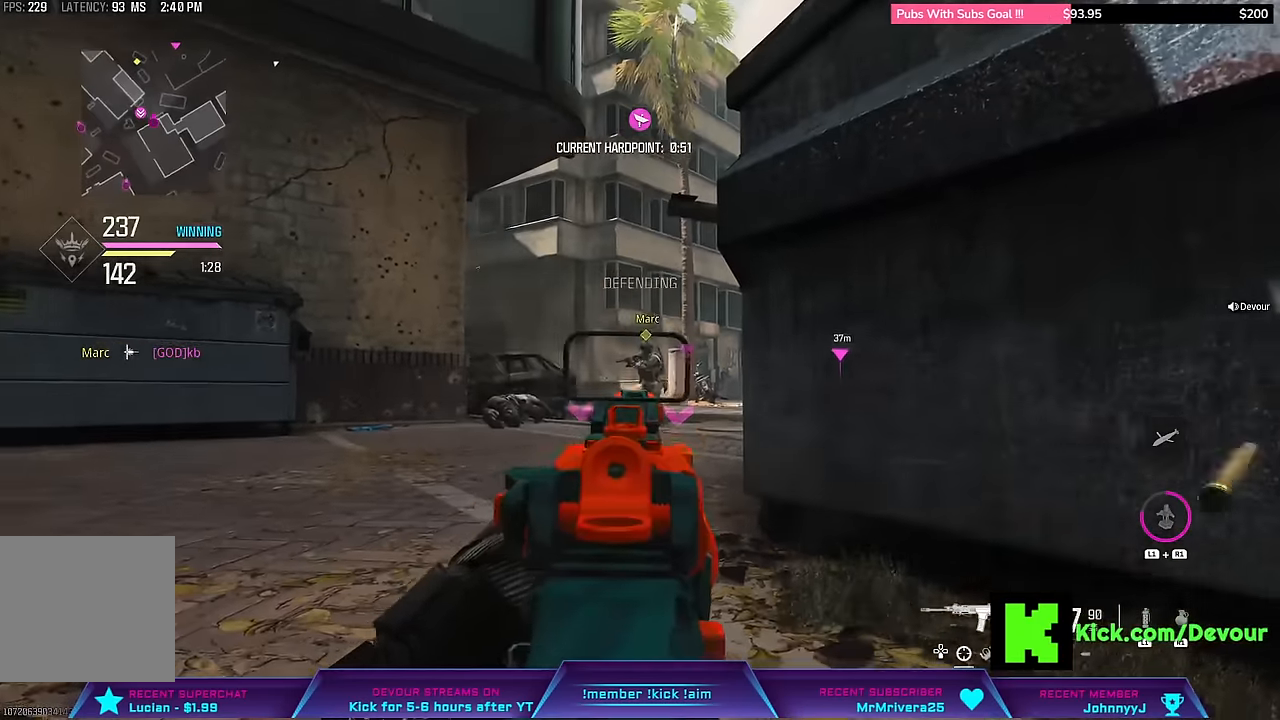
{"buttons": ["L2", "R2"], "left_stick": "center", "right_stick": "center", "events": [[233, "right_stick", "center"], [400, "right_stick", "down"], [483, "right_stick", "center"]]}
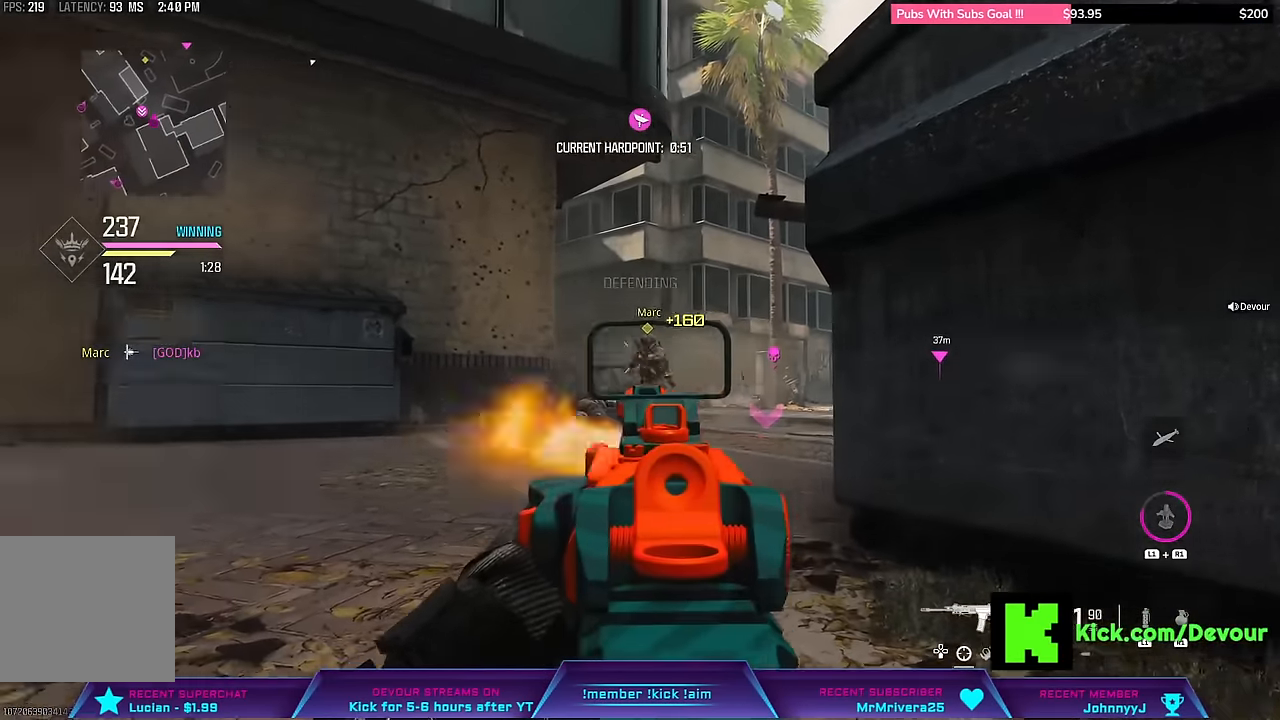
{"buttons": ["L2", "R2"], "left_stick": "center", "right_stick": "center", "events": []}
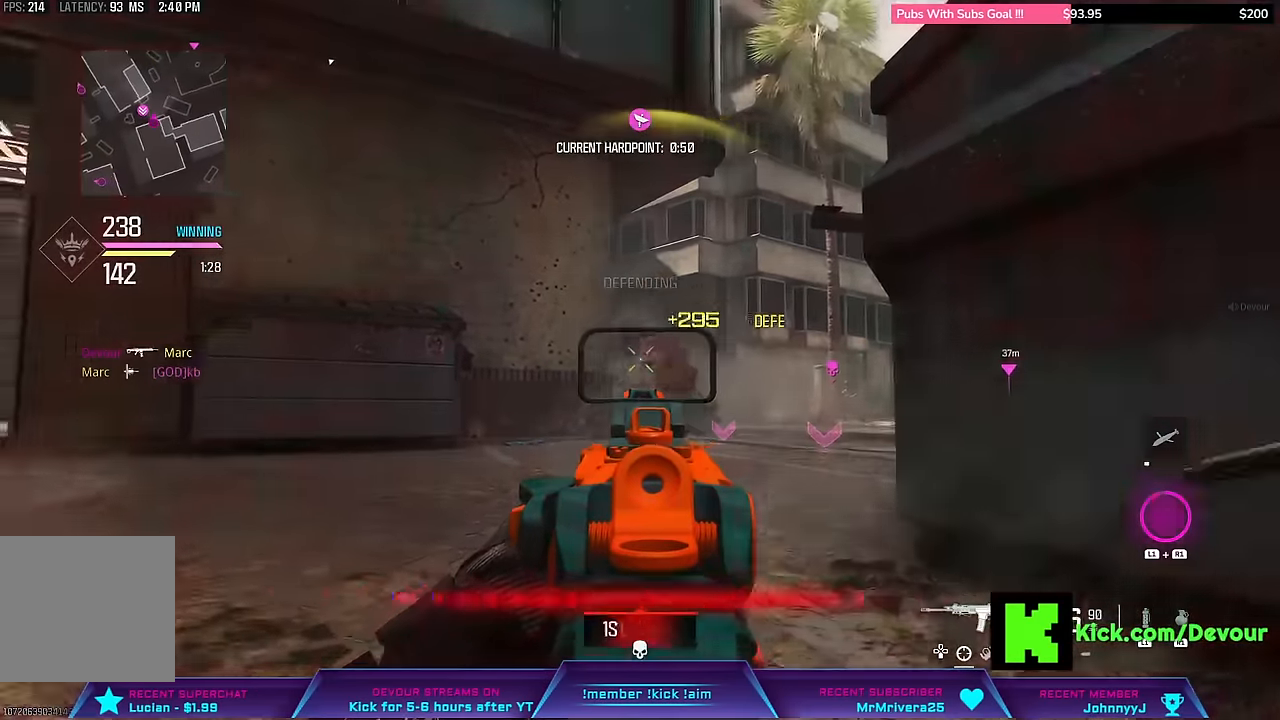
{"buttons": ["L2"], "left_stick": "center", "right_stick": "center", "events": [[83, "L2", "up"], [100, "right_stick", "left"], [133, "R2", "up"], [166, "L2", "down"], [383, "right_stick", "center"]]}
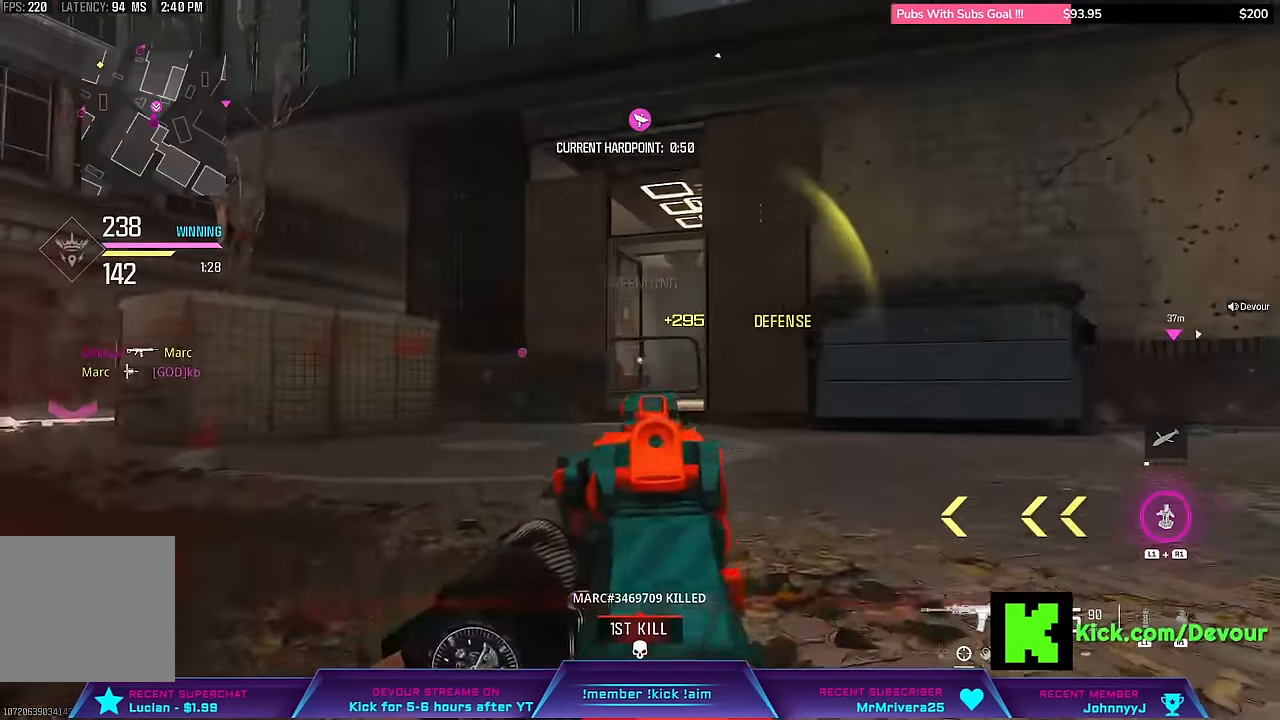
{"buttons": [], "left_stick": "center", "right_stick": "center", "events": [[66, "L2", "up"]]}
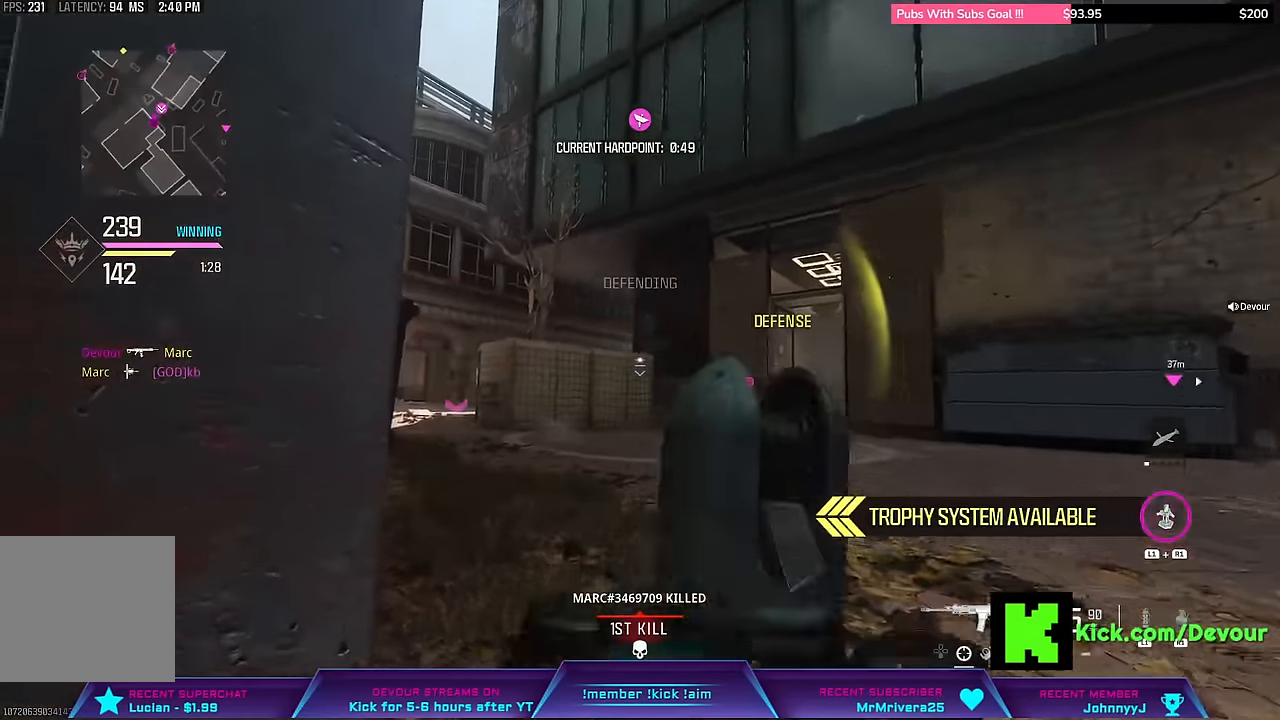
{"buttons": [], "left_stick": "center", "right_stick": "center", "events": []}
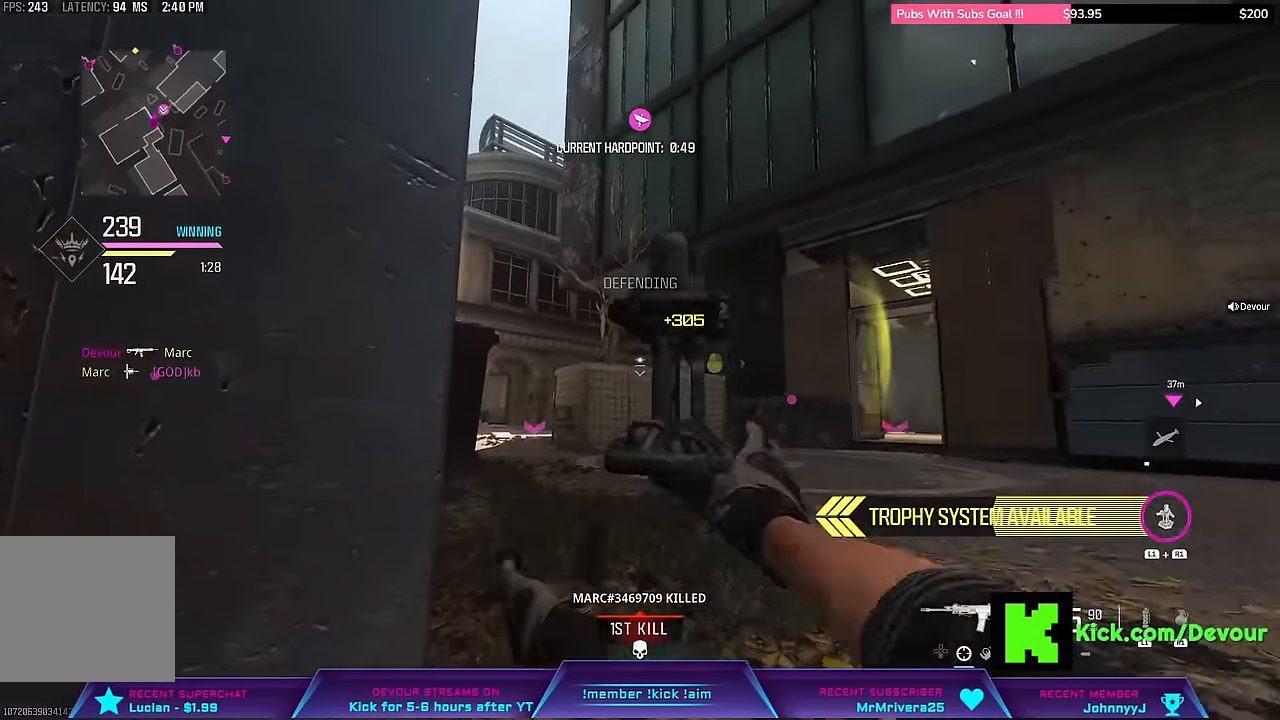
{"buttons": ["L2"], "left_stick": "center", "right_stick": "right", "events": [[166, "right_stick", "right"], [333, "L2", "down"]]}
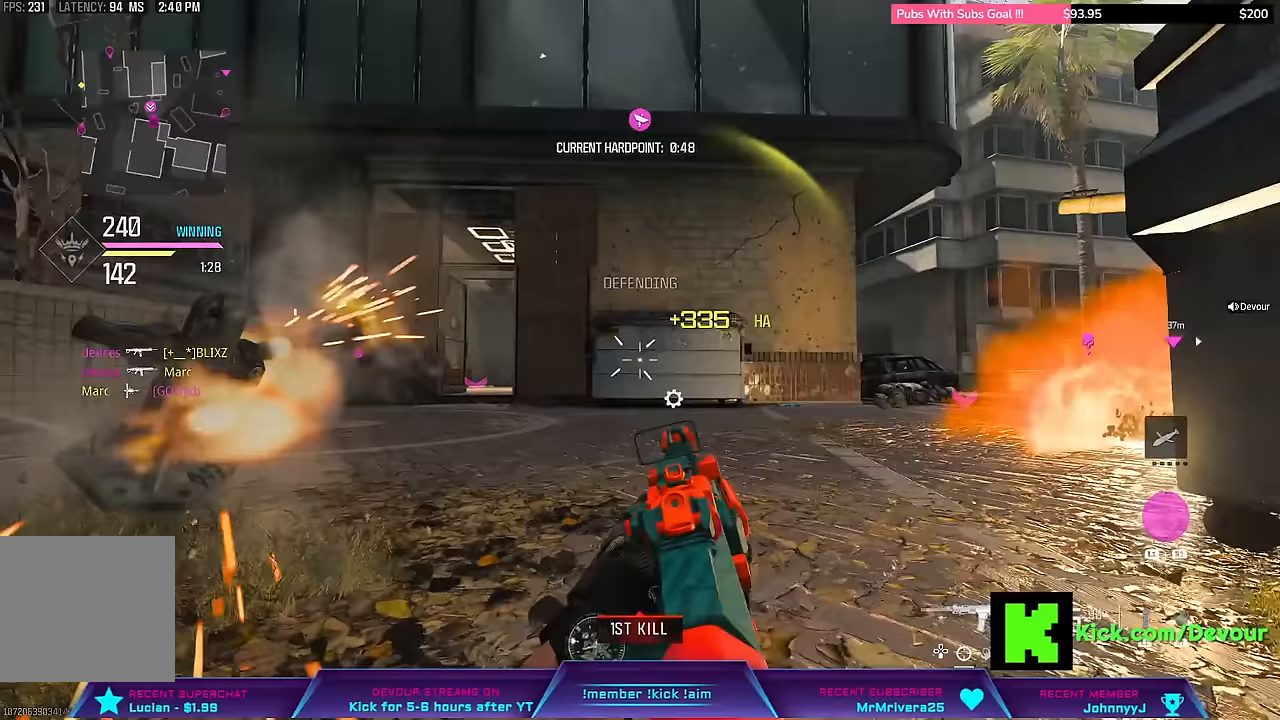
{"buttons": ["L2"], "left_stick": "center", "right_stick": "center", "events": [[283, "right_stick", "center"]]}
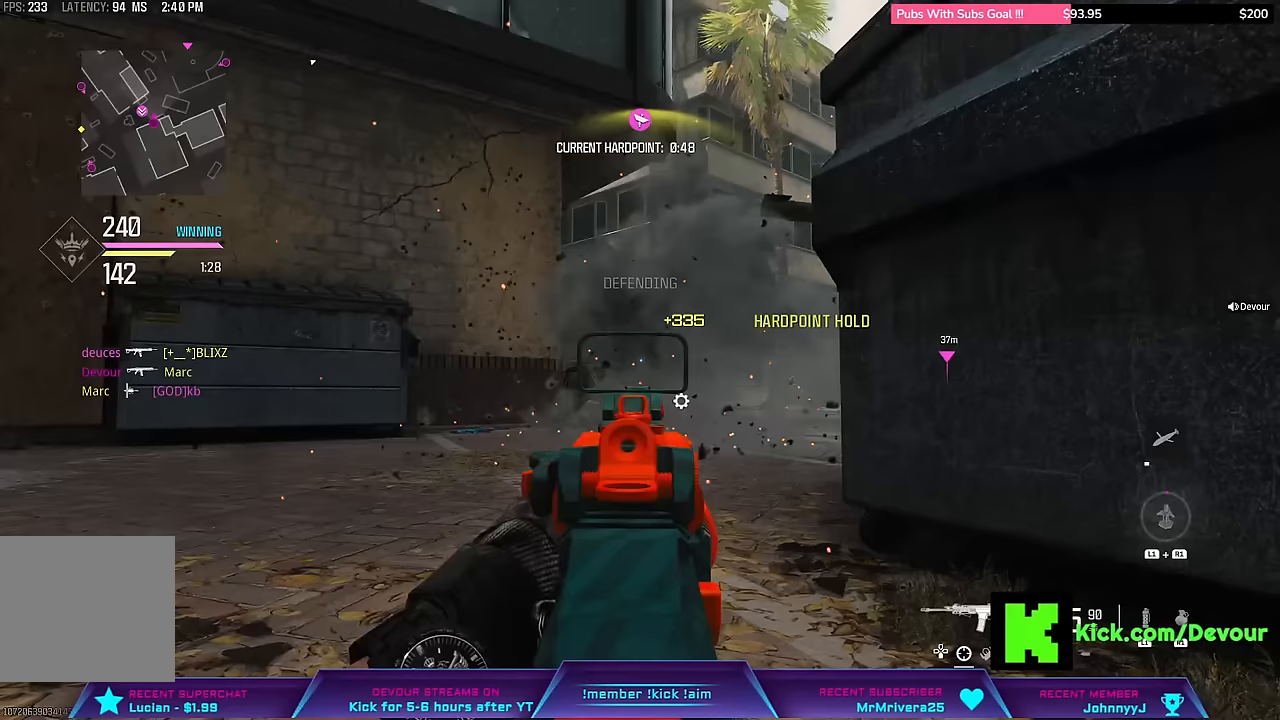
{"buttons": ["L2"], "left_stick": "center", "right_stick": "center", "events": []}
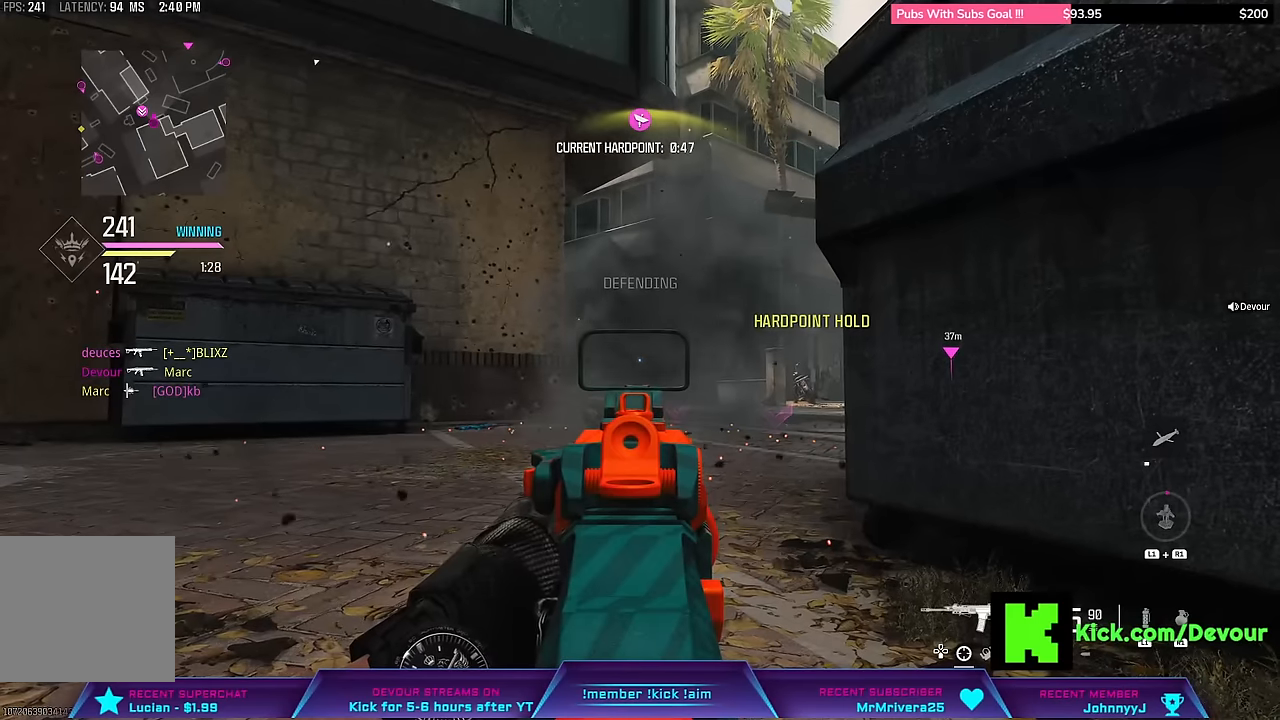
{"buttons": ["L2"], "left_stick": "center", "right_stick": "center", "events": []}
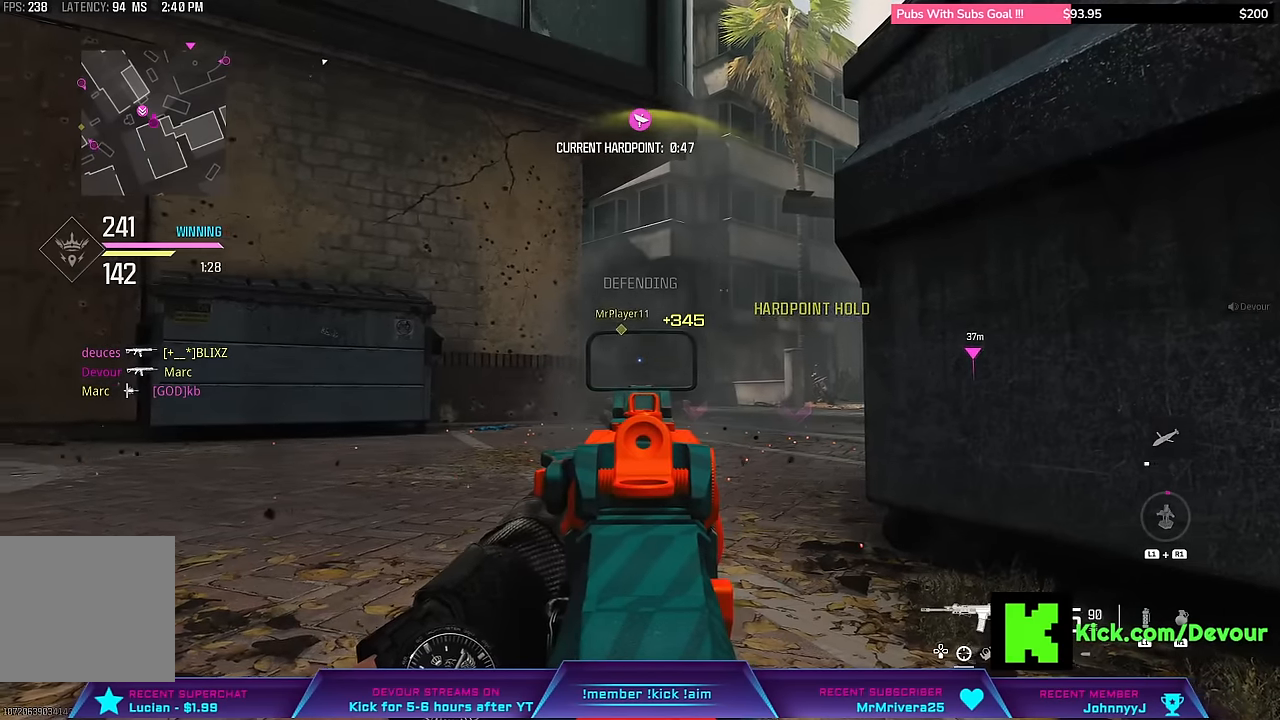
{"buttons": ["L2", "R2"], "left_stick": "center", "right_stick": "center", "events": [[117, "right_stick", "left"], [200, "R2", "down"], [200, "right_stick", "center"]]}
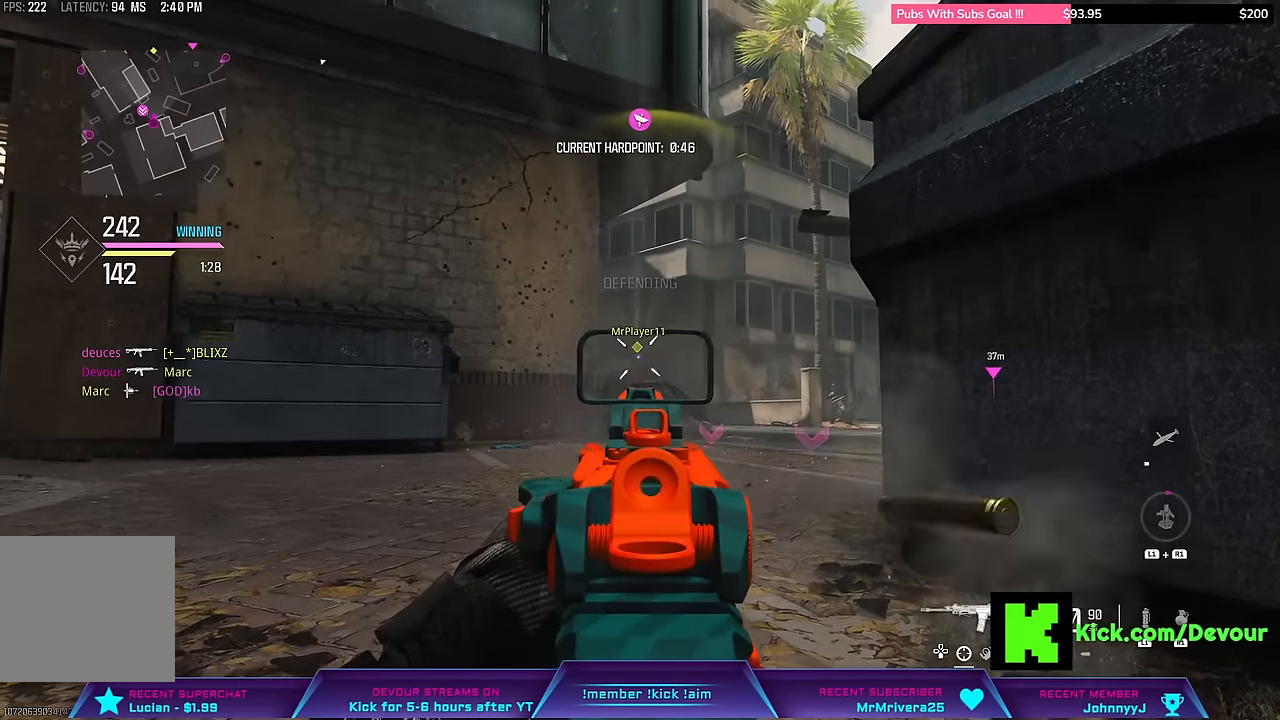
{"buttons": ["L2"], "left_stick": "center", "right_stick": "left", "events": [[433, "R2", "up"], [483, "right_stick", "left"]]}
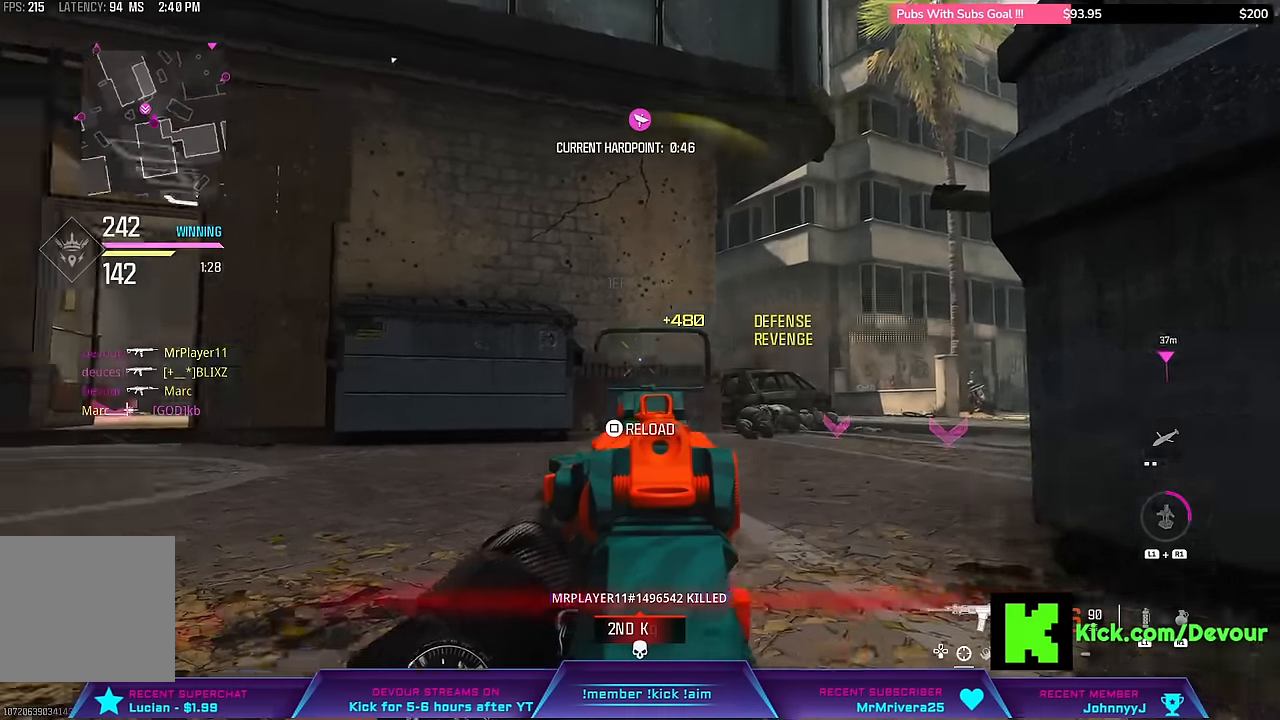
{"buttons": ["L2"], "left_stick": "center", "right_stick": "left", "events": []}
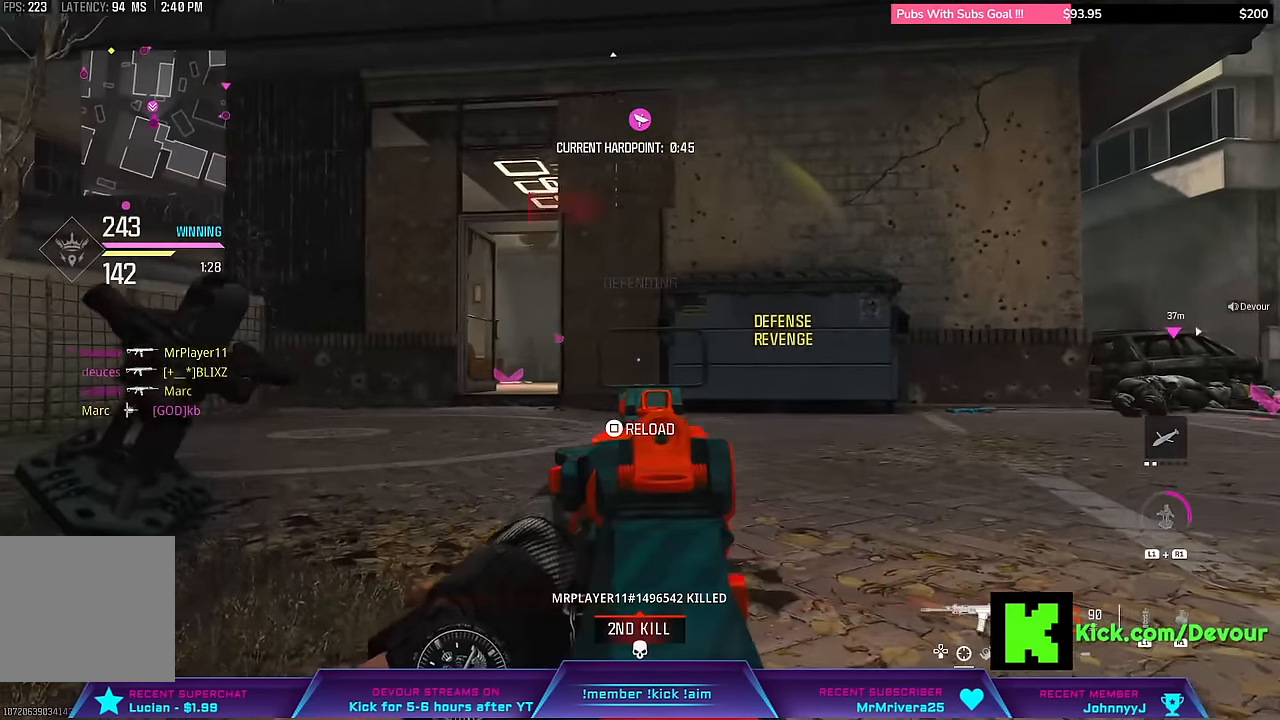
{"buttons": ["L2"], "left_stick": "center", "right_stick": "center", "events": [[167, "right_stick", "center"]]}
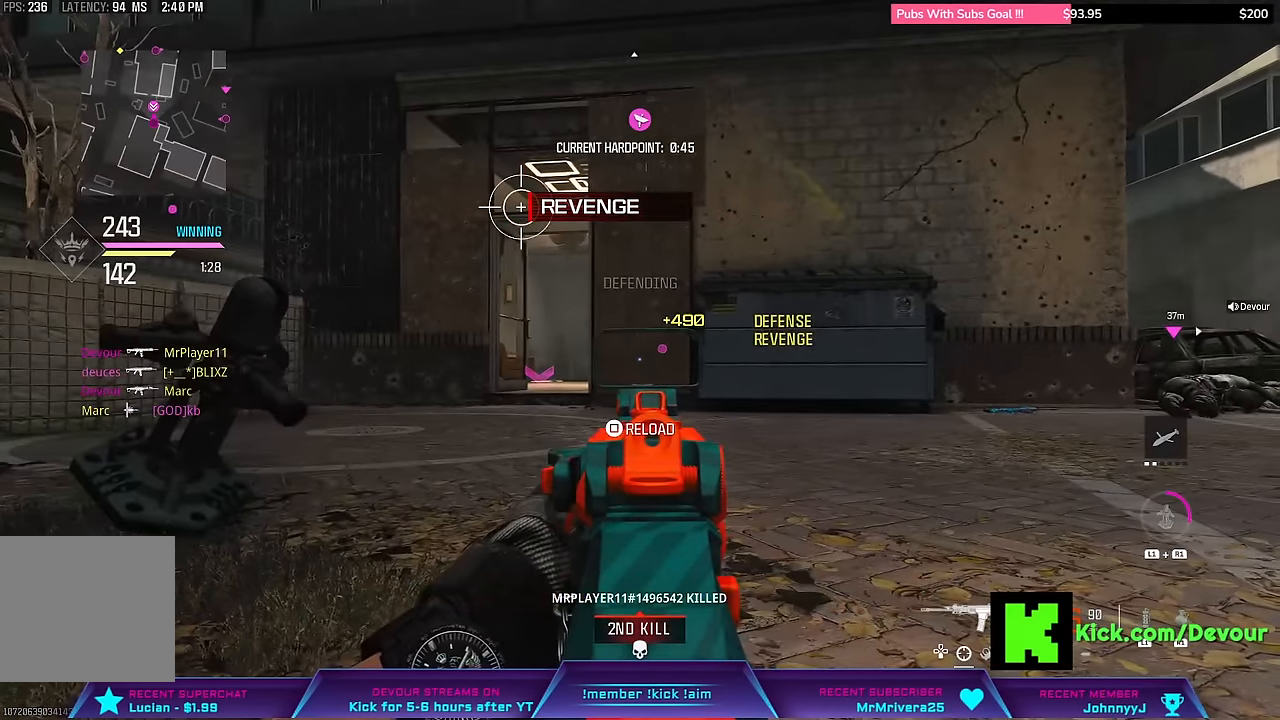
{"buttons": ["L2"], "left_stick": "center", "right_stick": "right", "events": [[417, "right_stick", "right"]]}
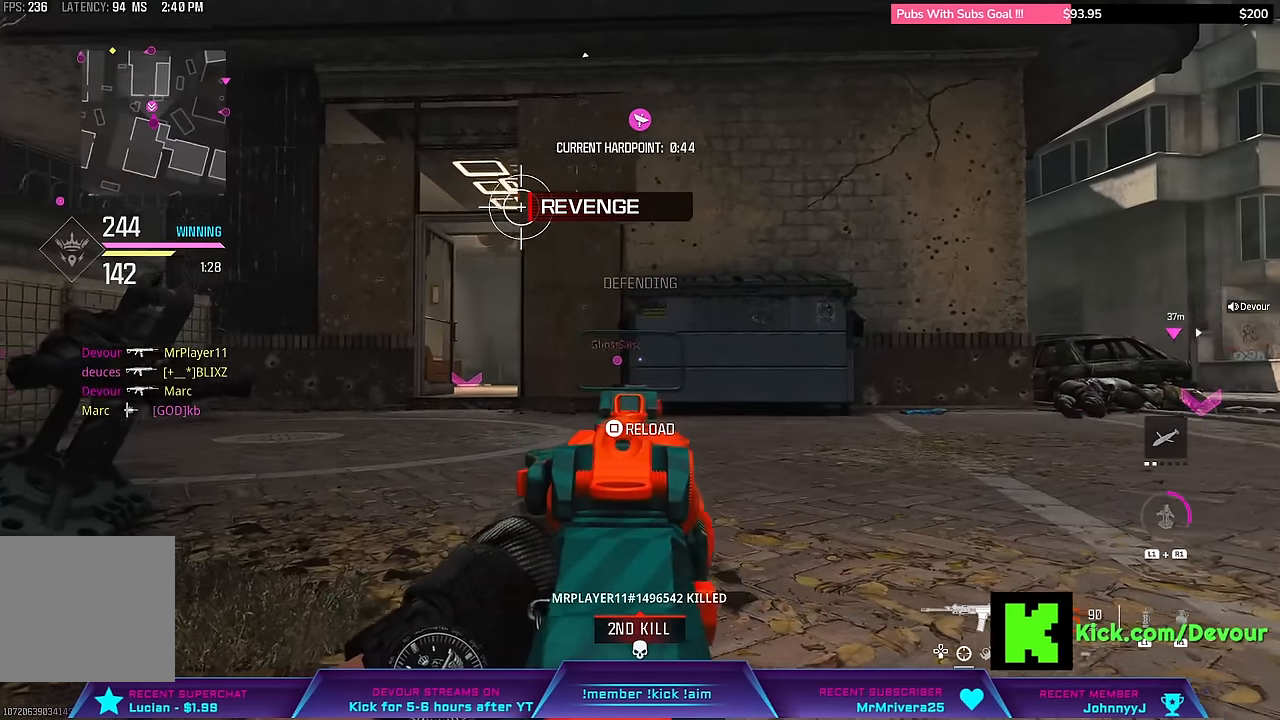
{"buttons": ["L2"], "left_stick": "up-right", "right_stick": "center", "events": [[150, "right_stick", "center"], [500, "left_stick", "up-right"]]}
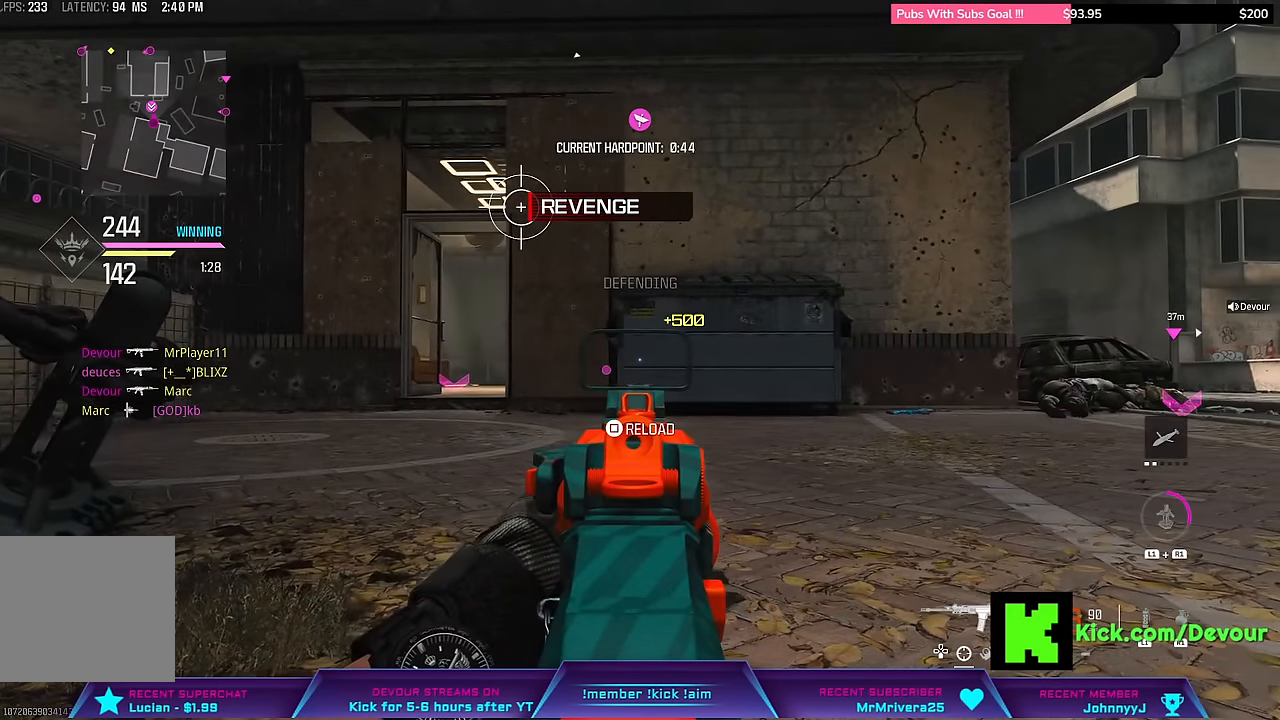
{"buttons": ["L2"], "left_stick": "center", "right_stick": "center", "events": [[83, "left_stick", "center"], [83, "right_stick", "left"], [350, "right_stick", "center"]]}
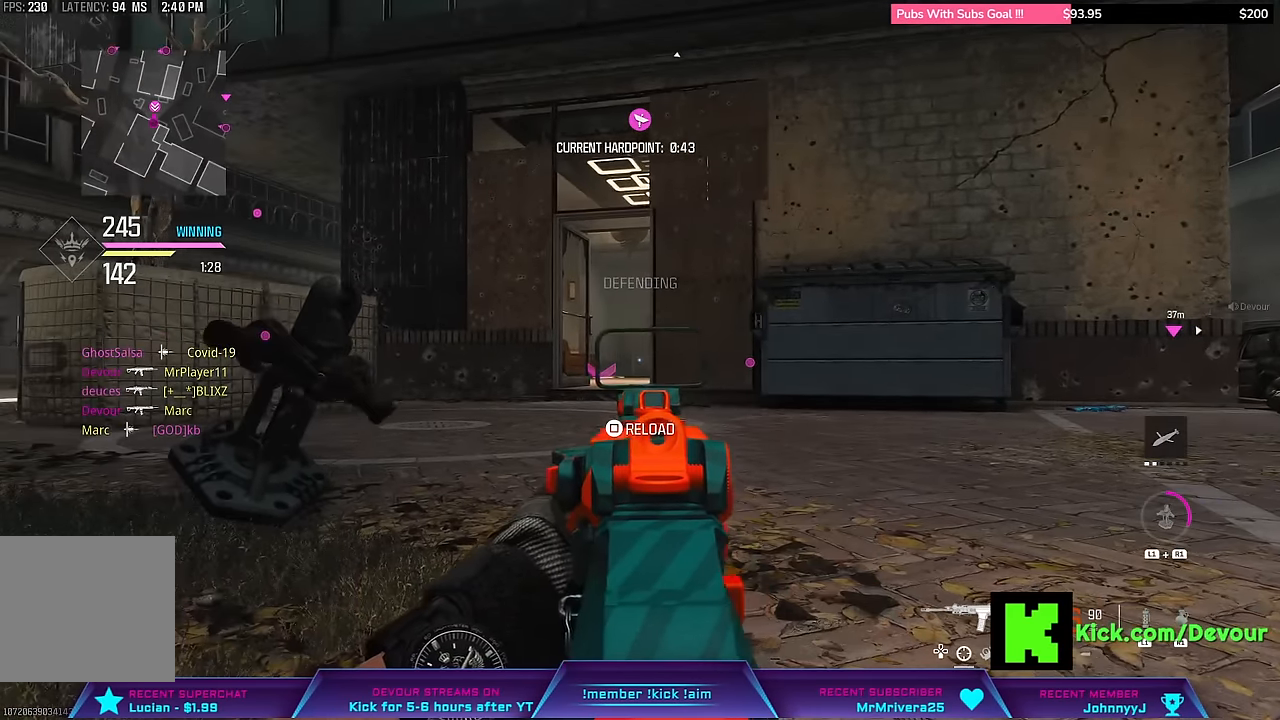
{"buttons": ["L2"], "left_stick": "center", "right_stick": "right", "events": [[500, "right_stick", "right"]]}
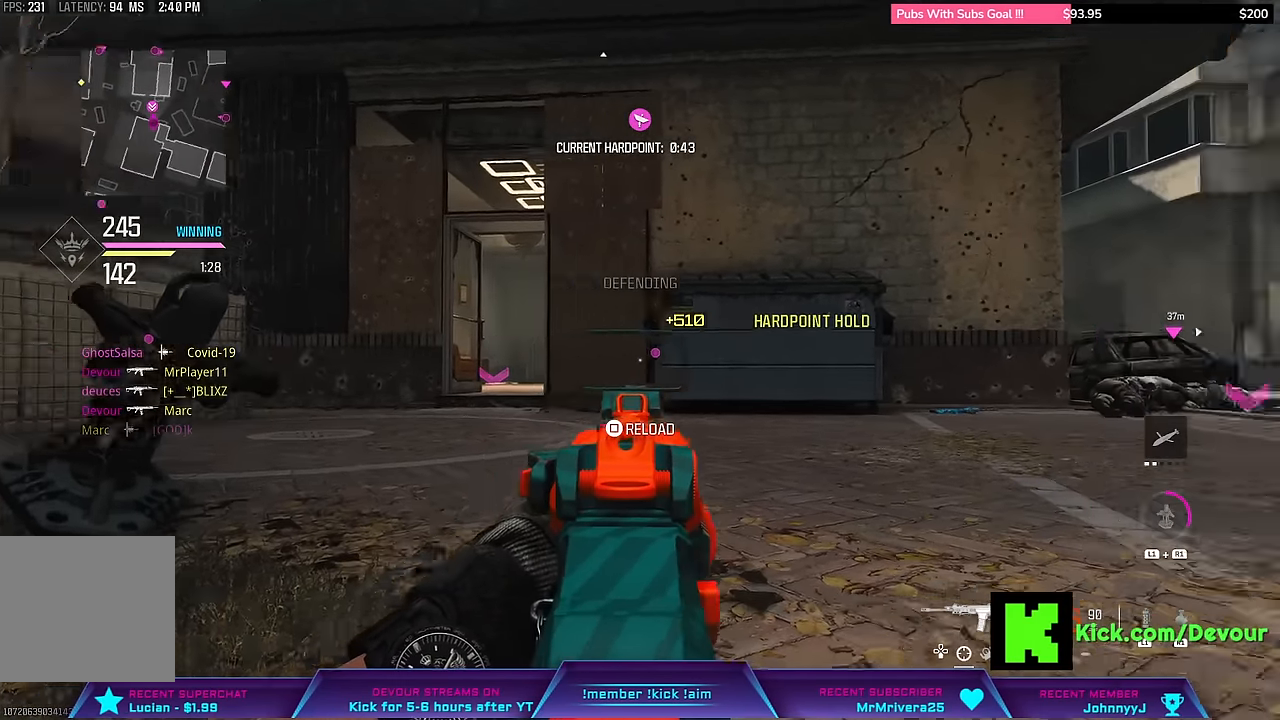
{"buttons": ["L2"], "left_stick": "center", "right_stick": "center", "events": [[350, "right_stick", "center"]]}
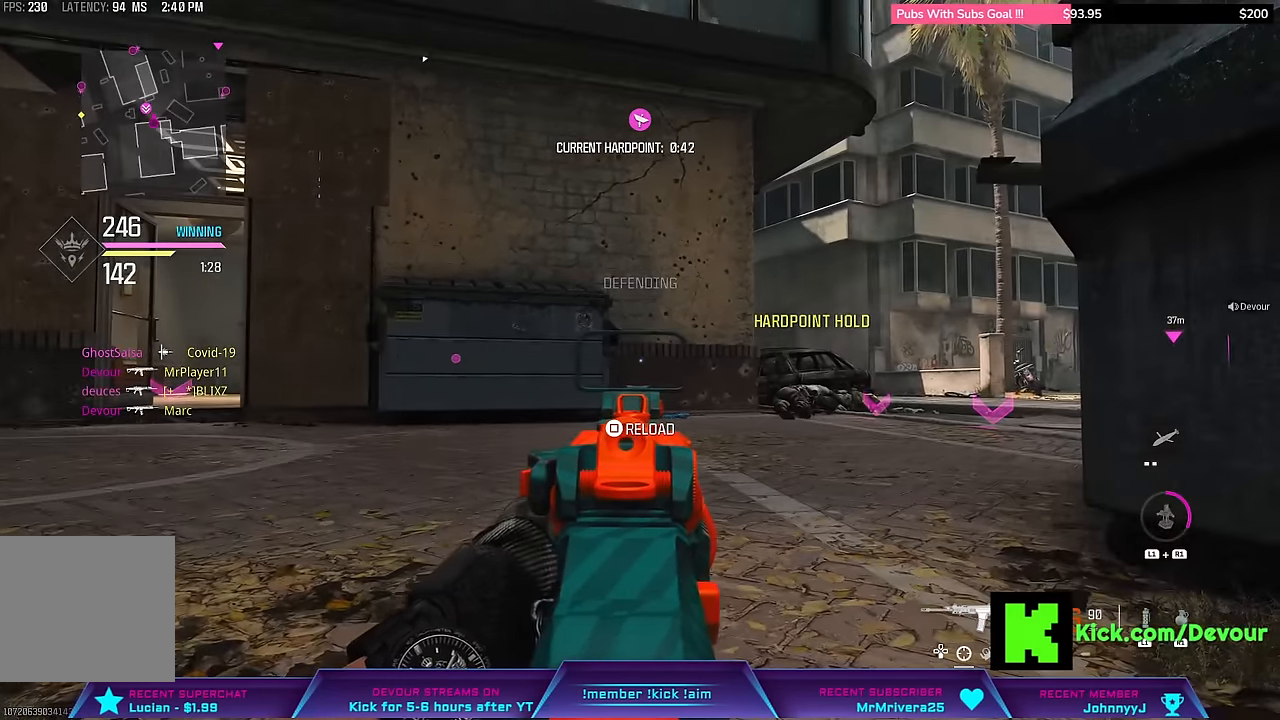
{"buttons": ["L2"], "left_stick": "center", "right_stick": "center", "events": []}
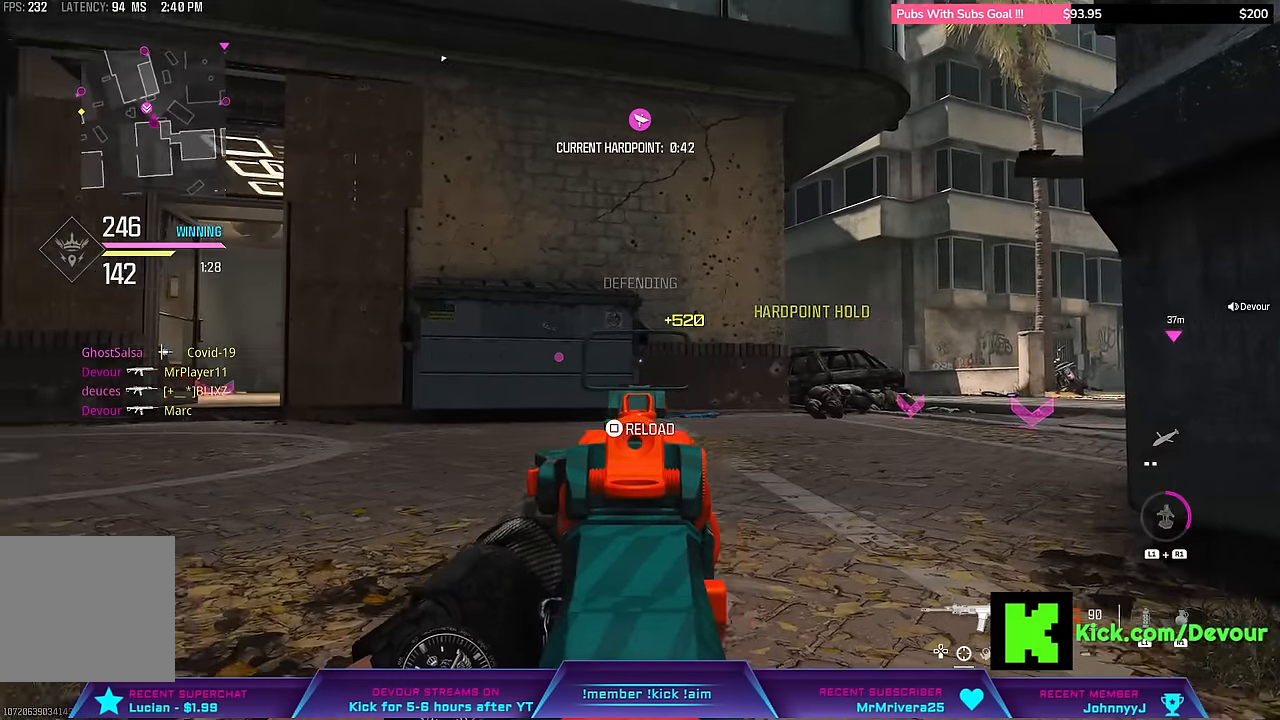
{"buttons": ["L2"], "left_stick": "center", "right_stick": "left", "events": [[50, "right_stick", "left"], [217, "L2", "up"], [483, "L2", "down"]]}
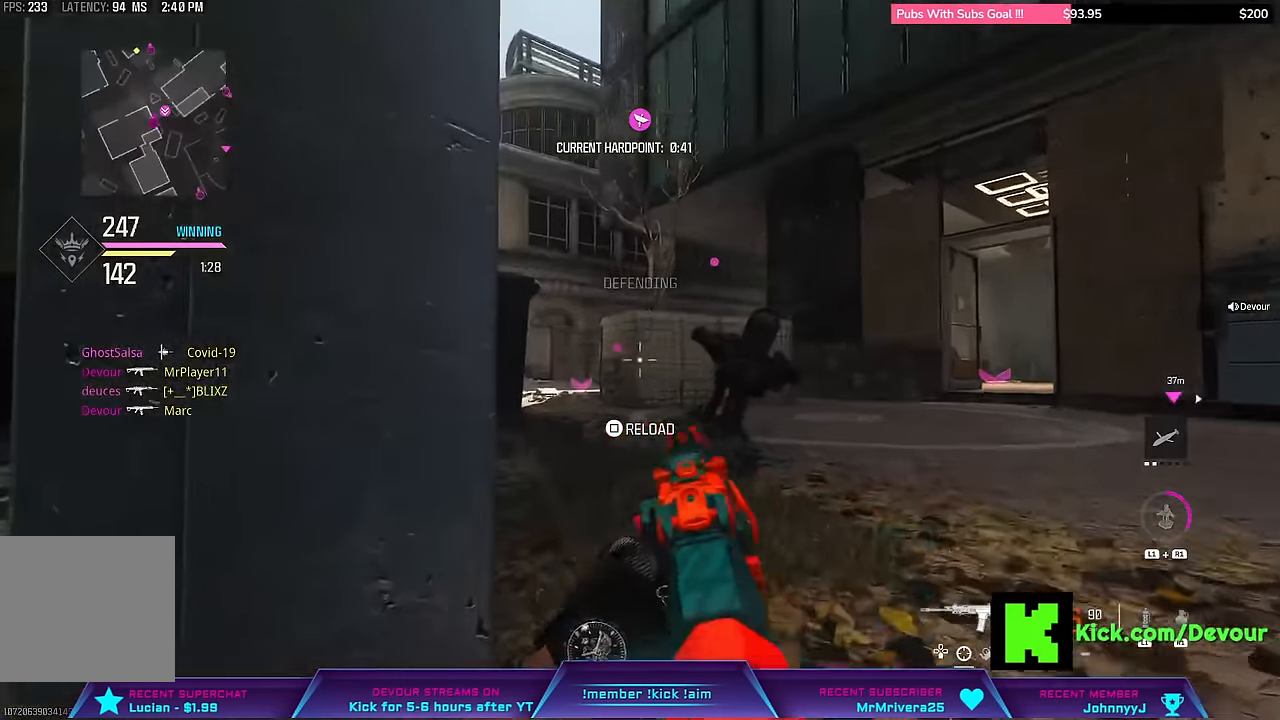
{"buttons": ["L2"], "left_stick": "center", "right_stick": "center", "events": [[33, "right_stick", "center"]]}
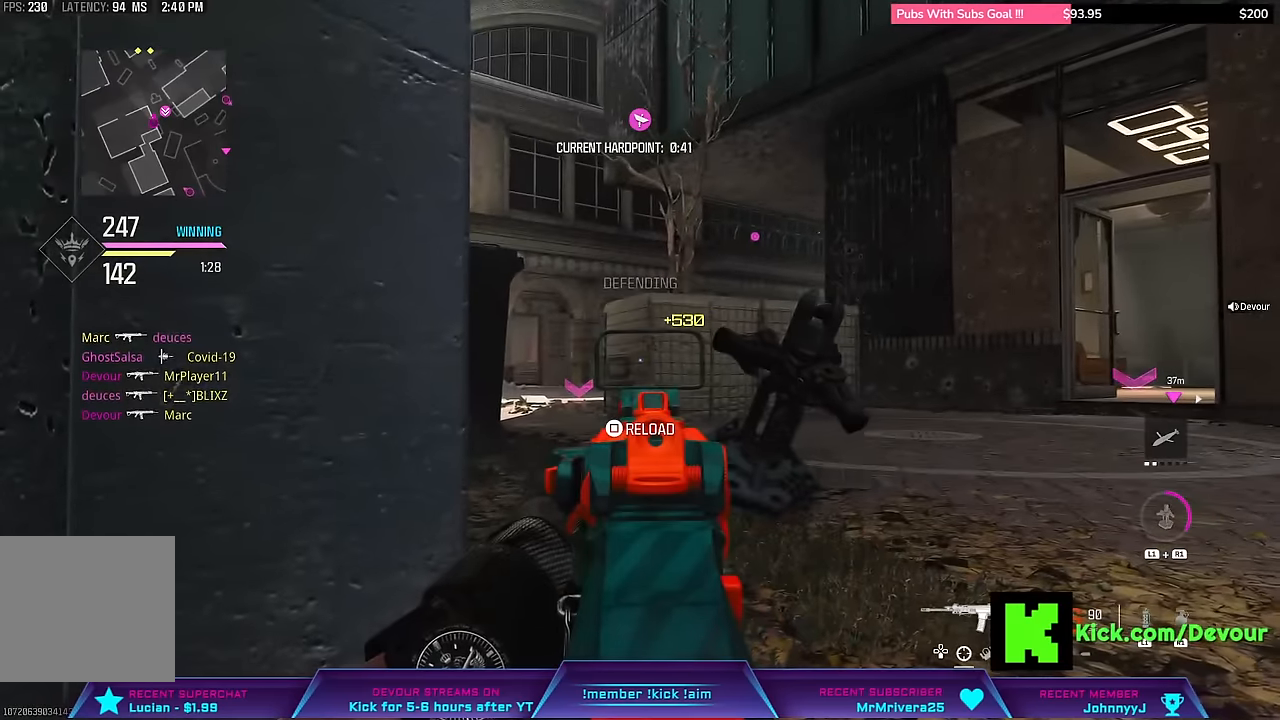
{"buttons": ["L2"], "left_stick": "center", "right_stick": "center", "events": []}
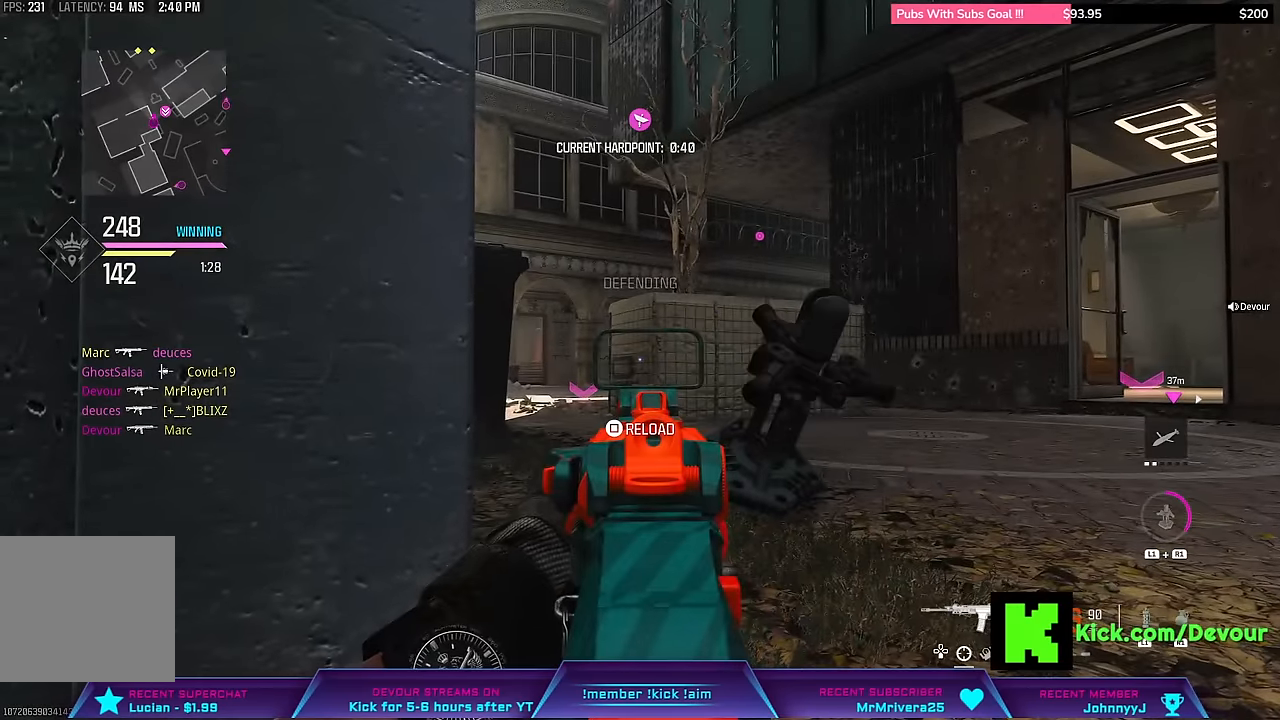
{"buttons": ["L2"], "left_stick": "center", "right_stick": "center", "events": []}
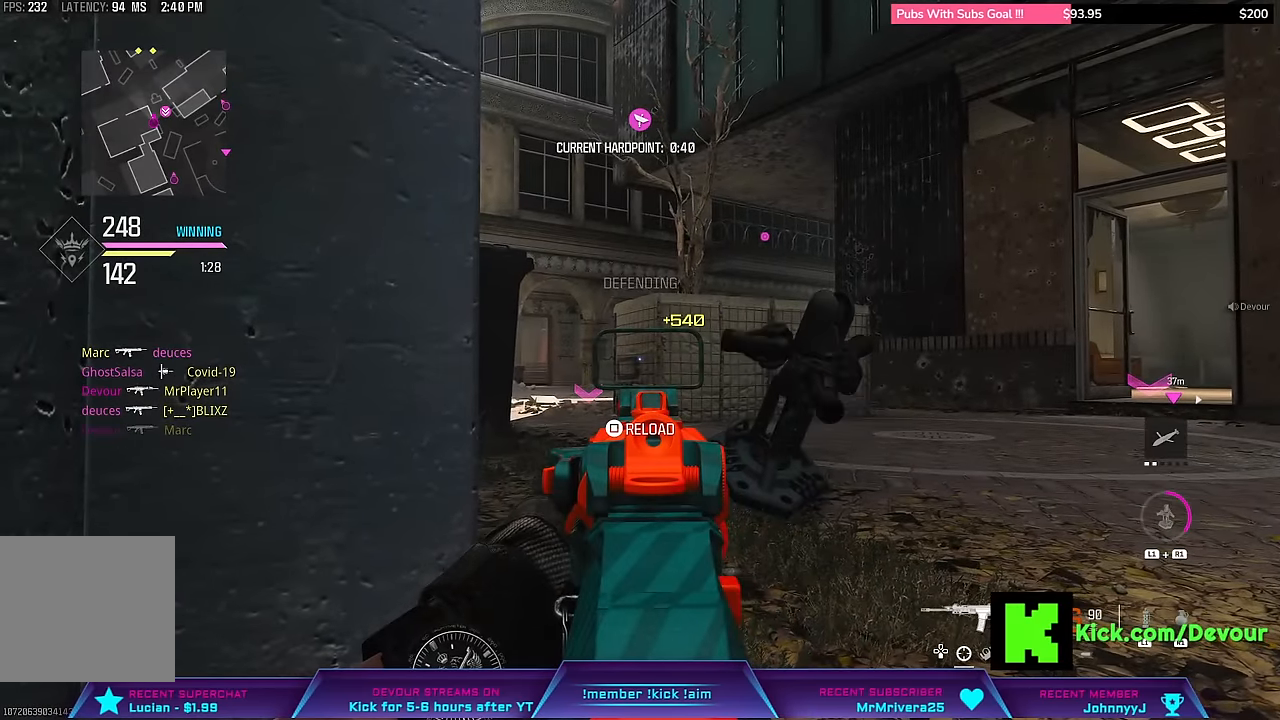
{"buttons": ["L2"], "left_stick": "center", "right_stick": "center", "events": []}
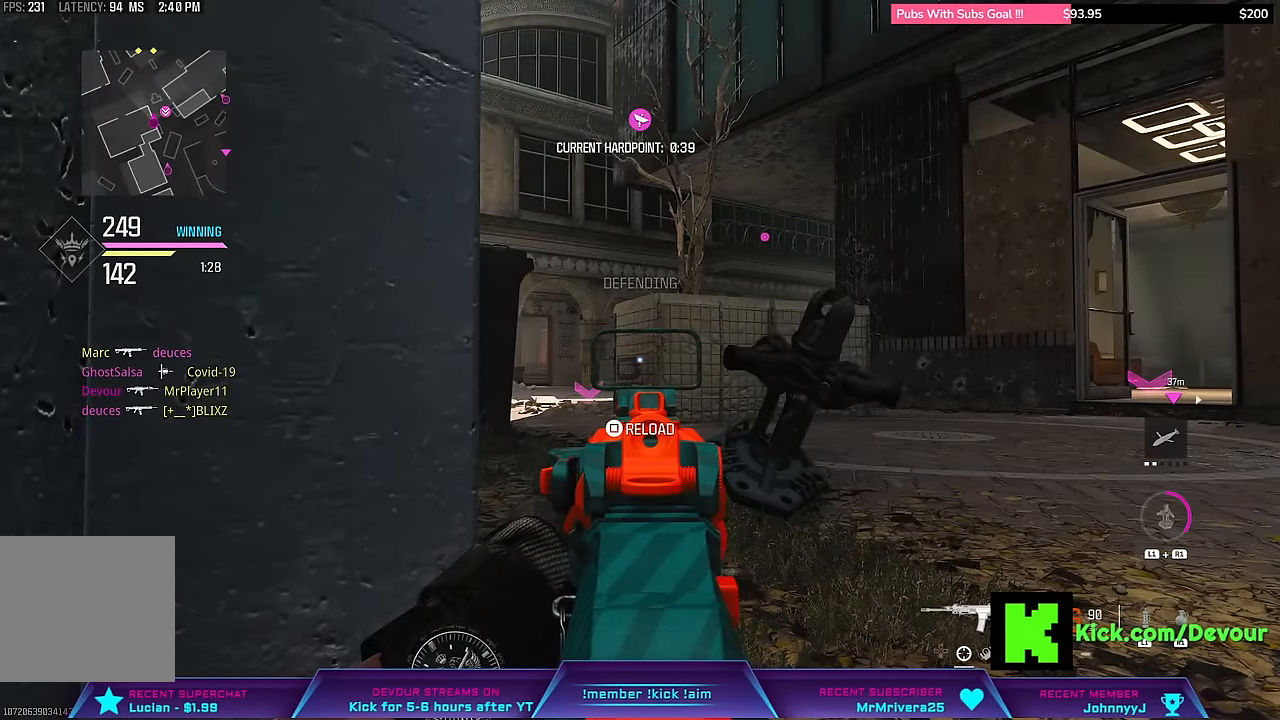
{"buttons": ["L2"], "left_stick": "right", "right_stick": "left", "events": [[67, "L2", "up"], [134, "right_stick", "left"], [167, "L3", "down"], [167, "left_stick", "up-right"], [234, "L3", "up"], [234, "left_stick", "right"], [334, "L2", "down"]]}
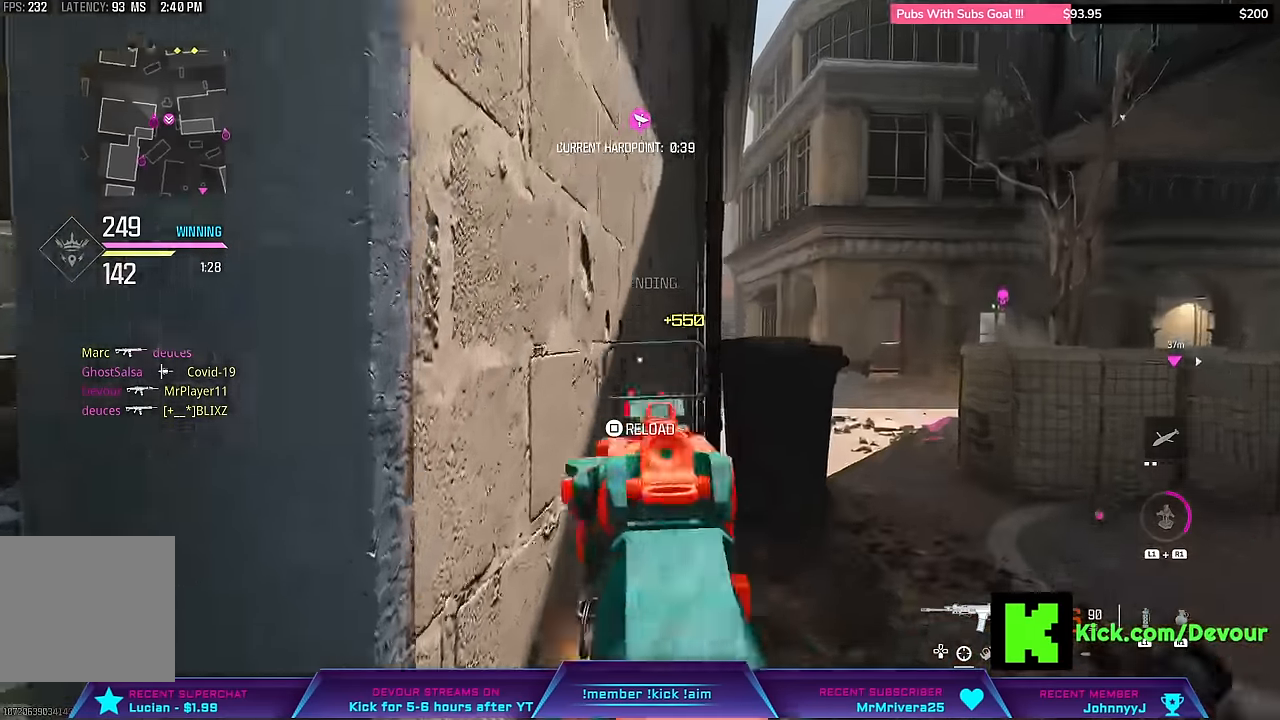
{"buttons": ["L2"], "left_stick": "left", "right_stick": "right"}
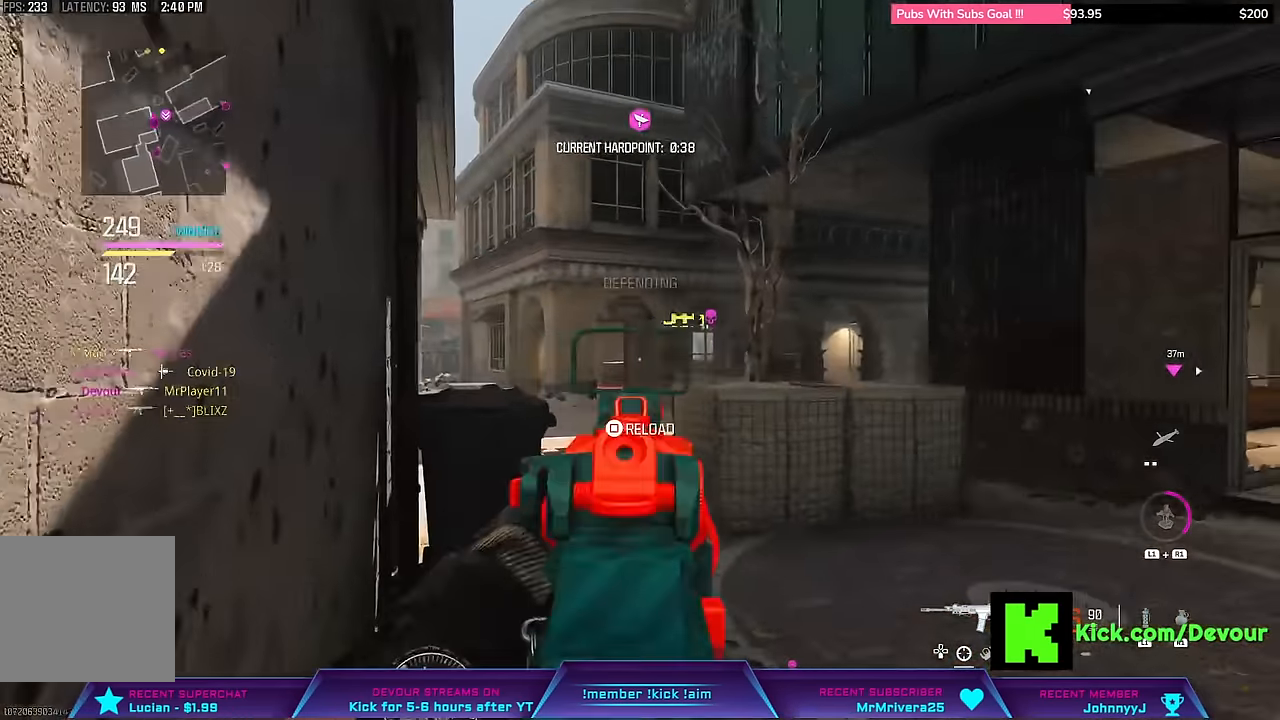
{"buttons": ["L2"], "left_stick": "right", "right_stick": "center", "events": [[50, "left_stick", "center"], [250, "right_stick", "center"], [400, "left_stick", "right"]]}